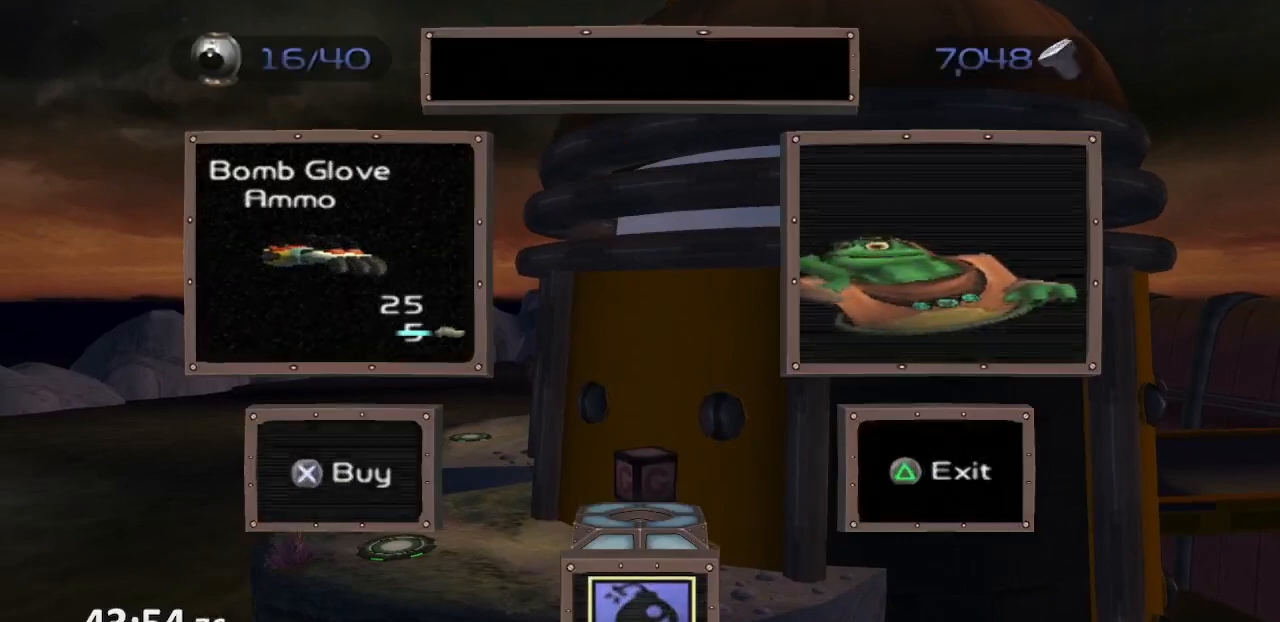
Gameplay with a controller (PlayStation layout); each line is a JSON object with the inputs held at the frame after it. "events" lists button and stick changes between this image and that frame as [ms after this image, input, new state], when the widget could be followed in between. Not read: L3 R3.
{"buttons": ["L1"], "left_stick": "up", "right_stick": "center", "events": [[17, "TRIANGLE", "up"], [83, "SQUARE", "down"], [133, "SQUARE", "up"], [183, "SQUARE", "down"], [283, "SQUARE", "up"]]}
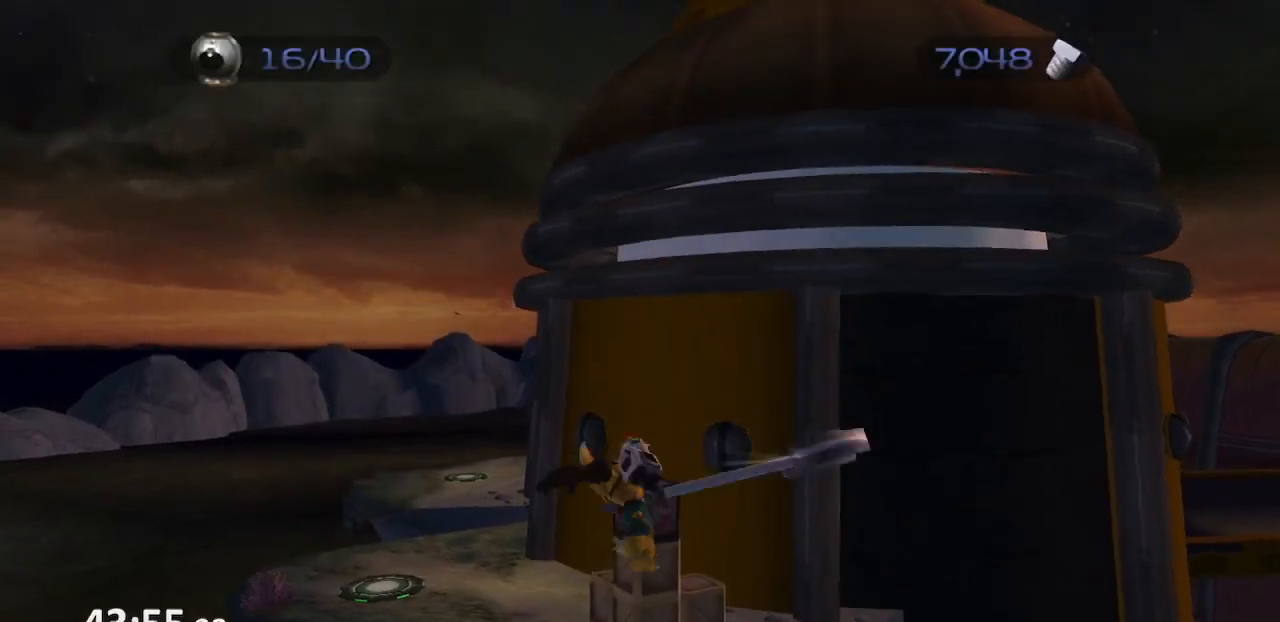
{"buttons": [], "left_stick": "up", "right_stick": "center", "events": [[67, "R1", "down"], [133, "CROSS", "down"], [217, "R1", "up"], [233, "CROSS", "up"], [267, "L1", "up"]]}
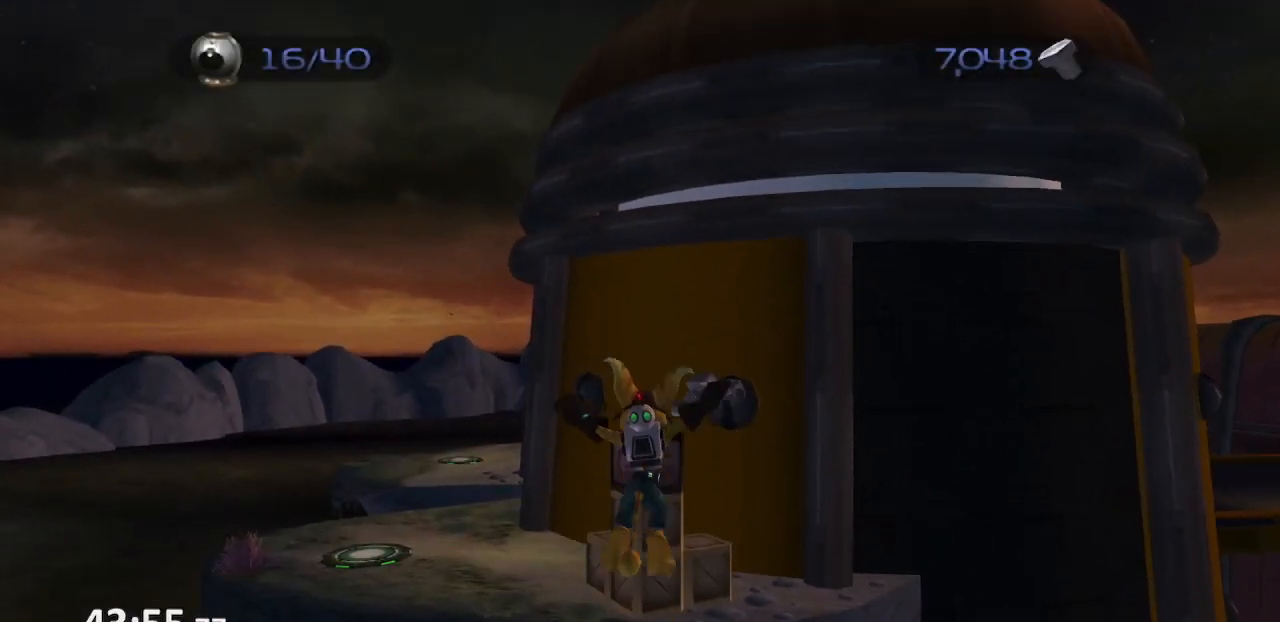
{"buttons": [], "left_stick": "up-left", "right_stick": "center", "events": [[200, "left_stick", "up-left"]]}
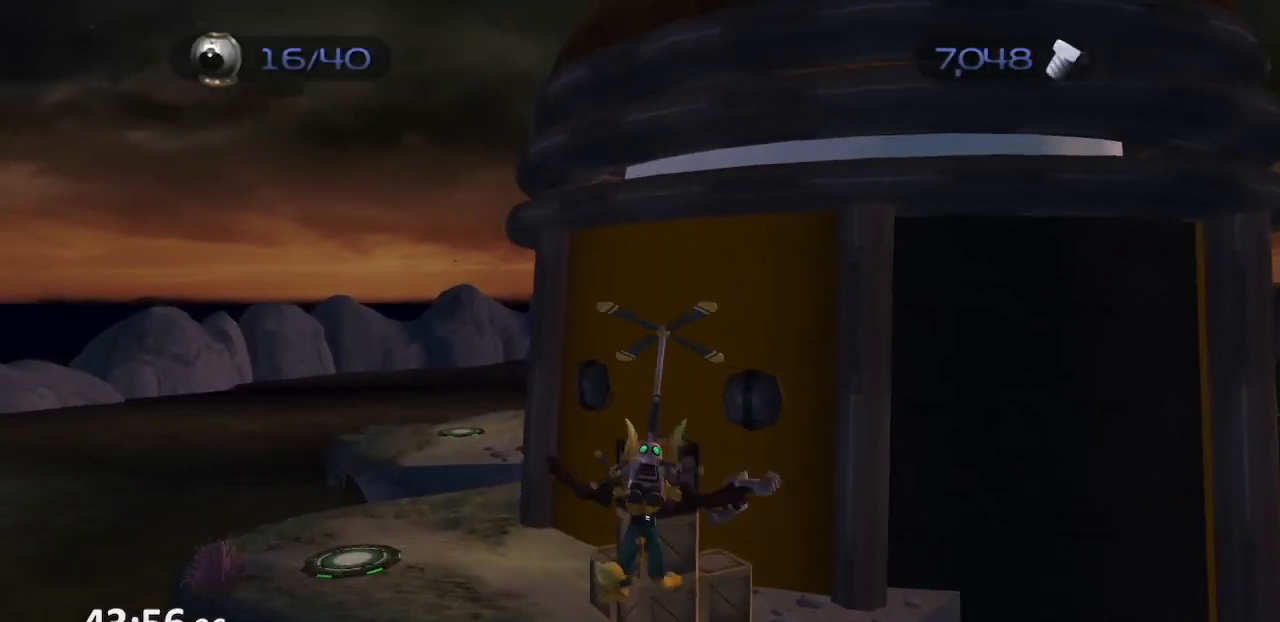
{"buttons": [], "left_stick": "up-left", "right_stick": "center", "events": []}
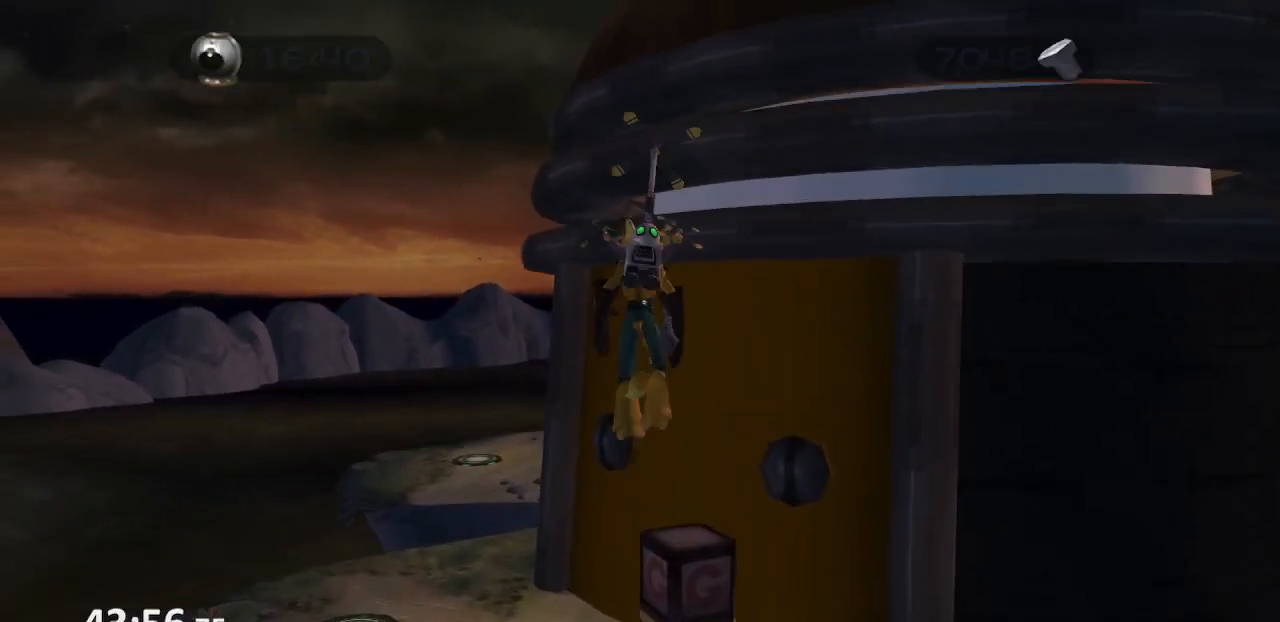
{"buttons": ["CROSS"], "left_stick": "up-left", "right_stick": "center", "events": [[350, "CROSS", "down"]]}
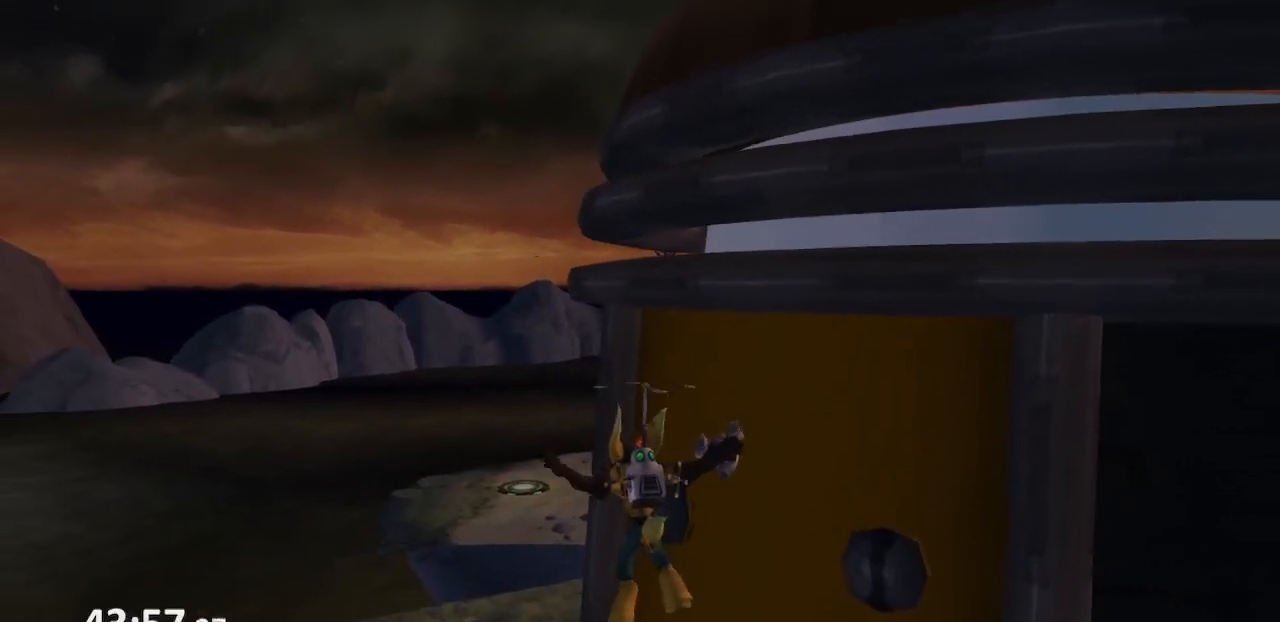
{"buttons": [], "left_stick": "up-right", "right_stick": "center", "events": [[117, "CROSS", "up"], [400, "left_stick", "up"], [500, "left_stick", "up-right"]]}
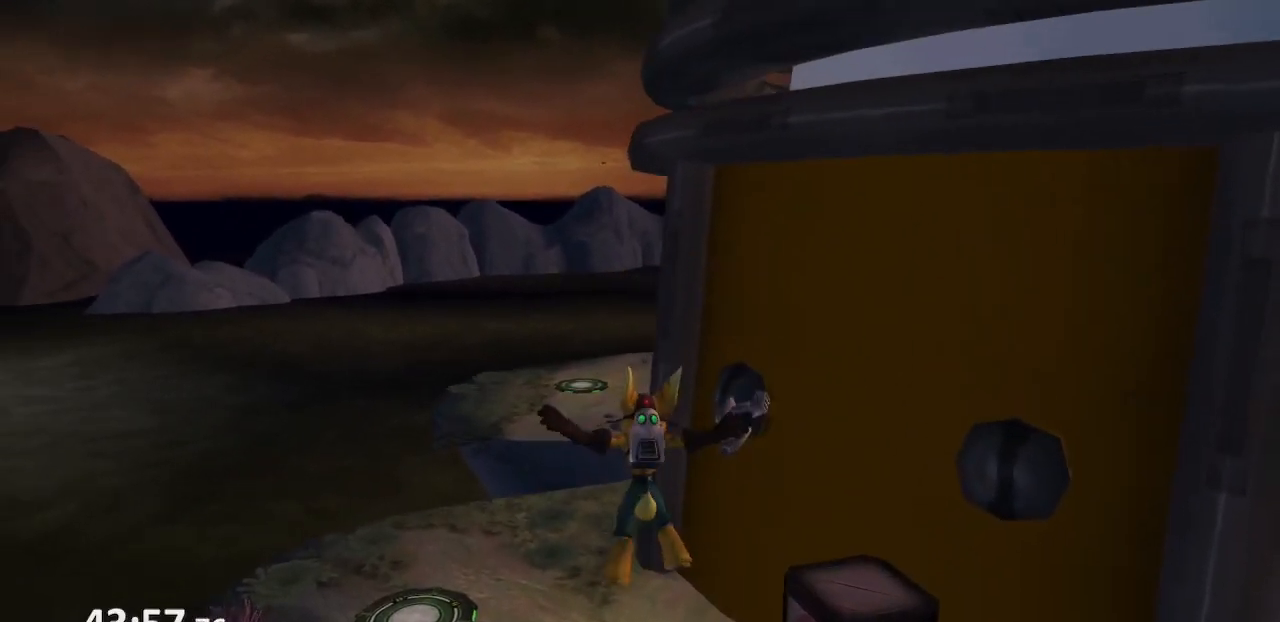
{"buttons": [], "left_stick": "center", "right_stick": "left", "events": [[17, "left_stick", "right"], [100, "SQUARE", "down"], [100, "left_stick", "down-right"], [167, "SQUARE", "up"], [417, "left_stick", "center"], [450, "right_stick", "left"]]}
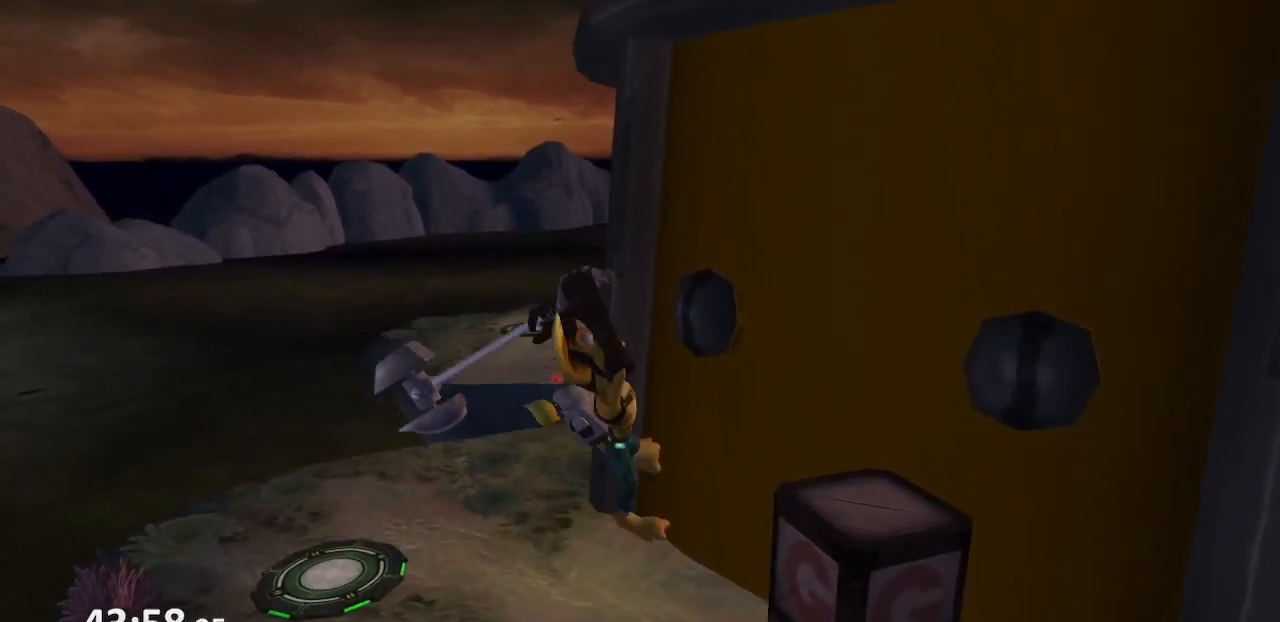
{"buttons": [], "left_stick": "up-left", "right_stick": "left", "events": [[267, "left_stick", "up"], [383, "left_stick", "up-left"]]}
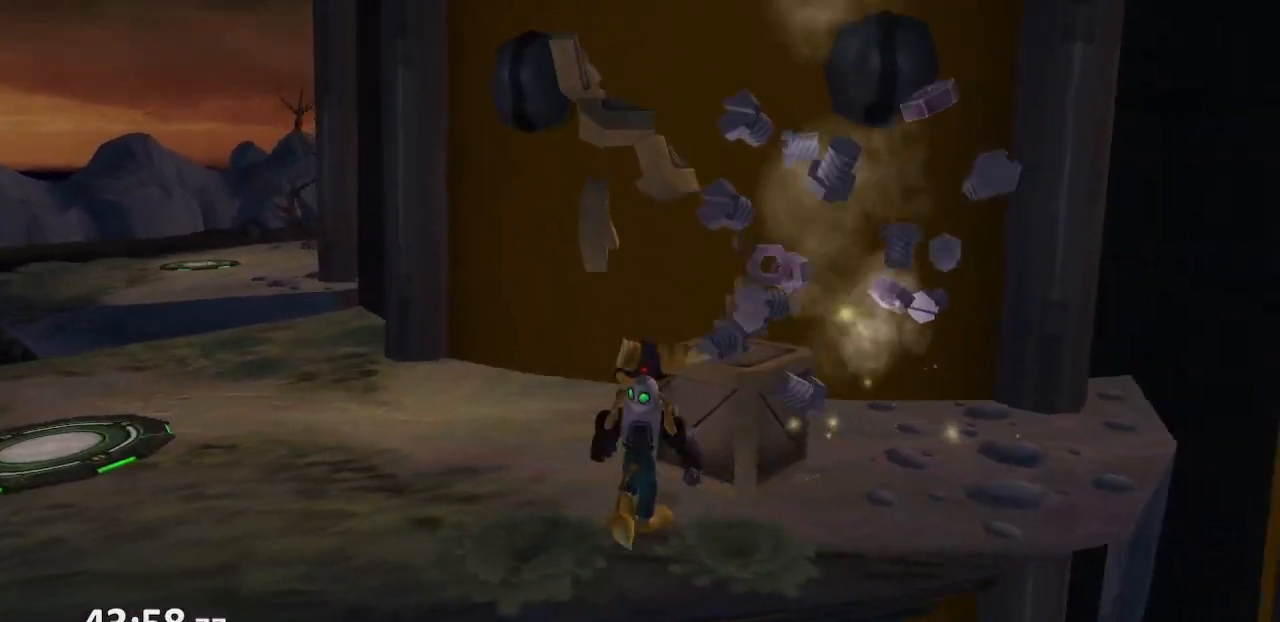
{"buttons": ["L1"], "left_stick": "center", "right_stick": "left", "events": [[83, "left_stick", "left"], [267, "left_stick", "down"], [333, "left_stick", "down-right"], [467, "L1", "down"], [467, "left_stick", "center"]]}
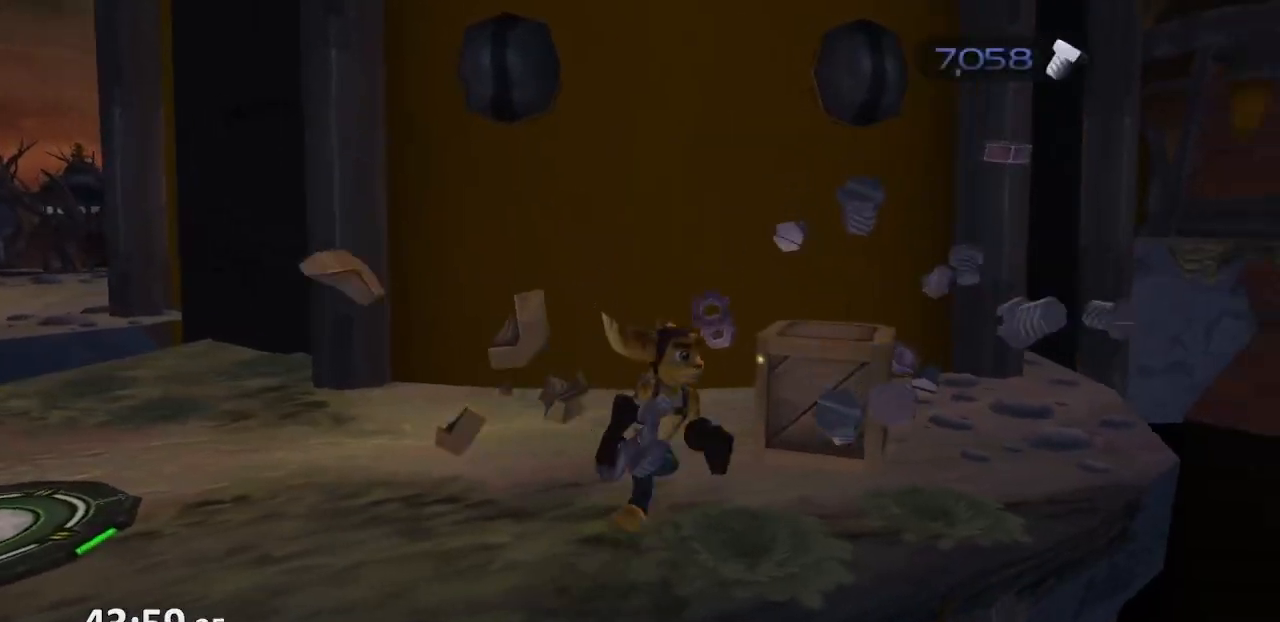
{"buttons": [], "left_stick": "right", "right_stick": "center", "events": [[33, "L1", "up"], [250, "right_stick", "center"], [483, "left_stick", "right"]]}
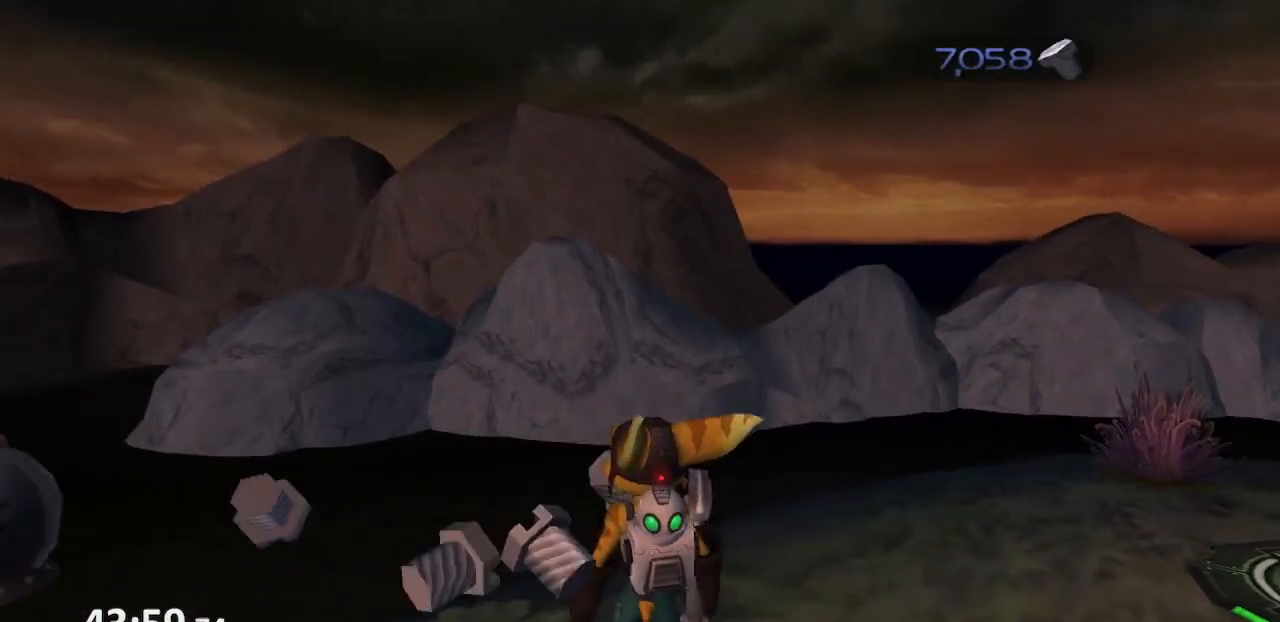
{"buttons": [], "left_stick": "up-right", "right_stick": "right", "events": [[33, "right_stick", "right"], [300, "left_stick", "up-right"]]}
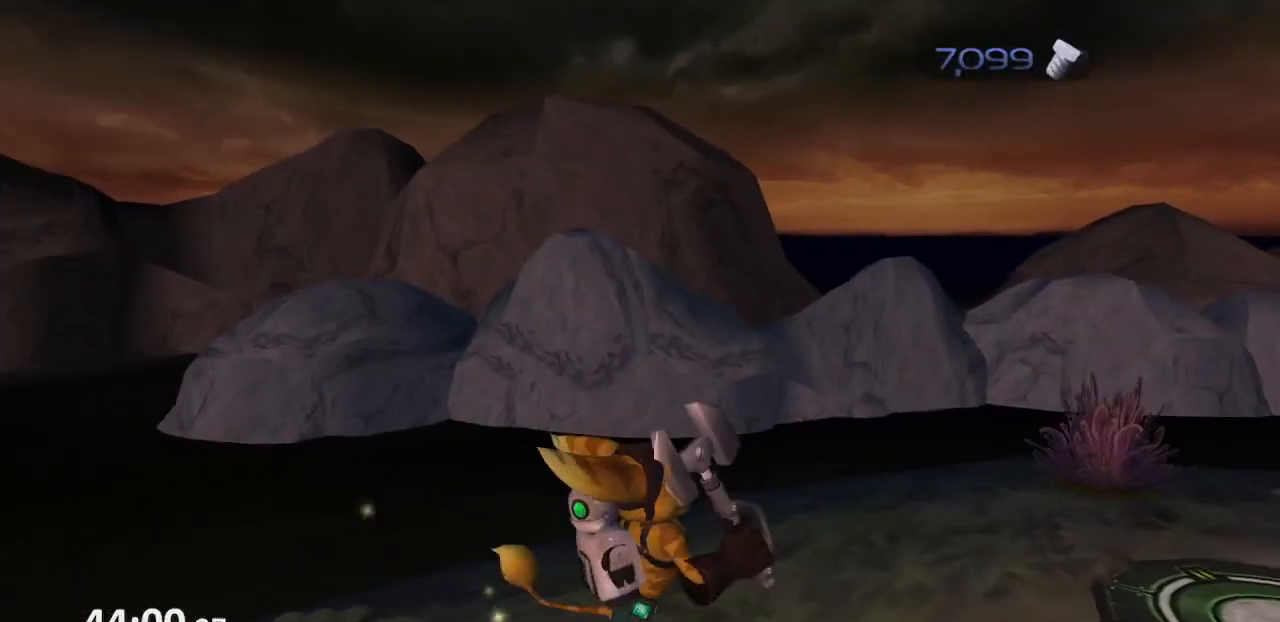
{"buttons": [], "left_stick": "down", "right_stick": "center", "events": [[33, "left_stick", "center"], [367, "right_stick", "center"], [450, "left_stick", "down"]]}
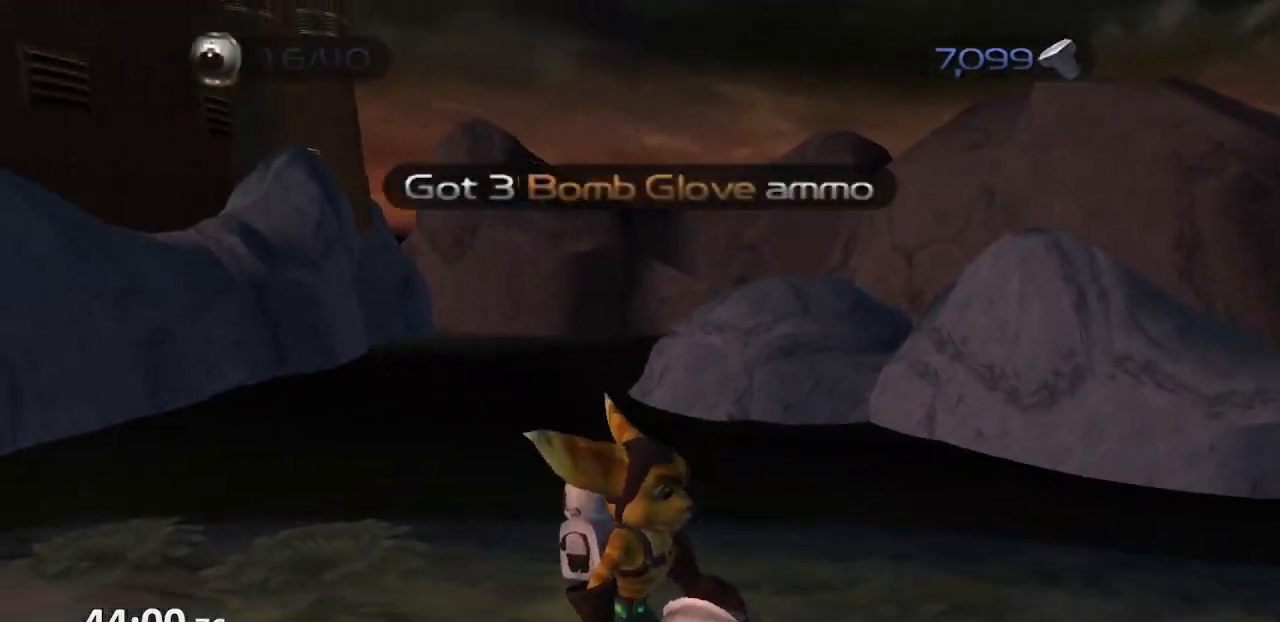
{"buttons": [], "left_stick": "center", "right_stick": "center", "events": [[350, "left_stick", "center"]]}
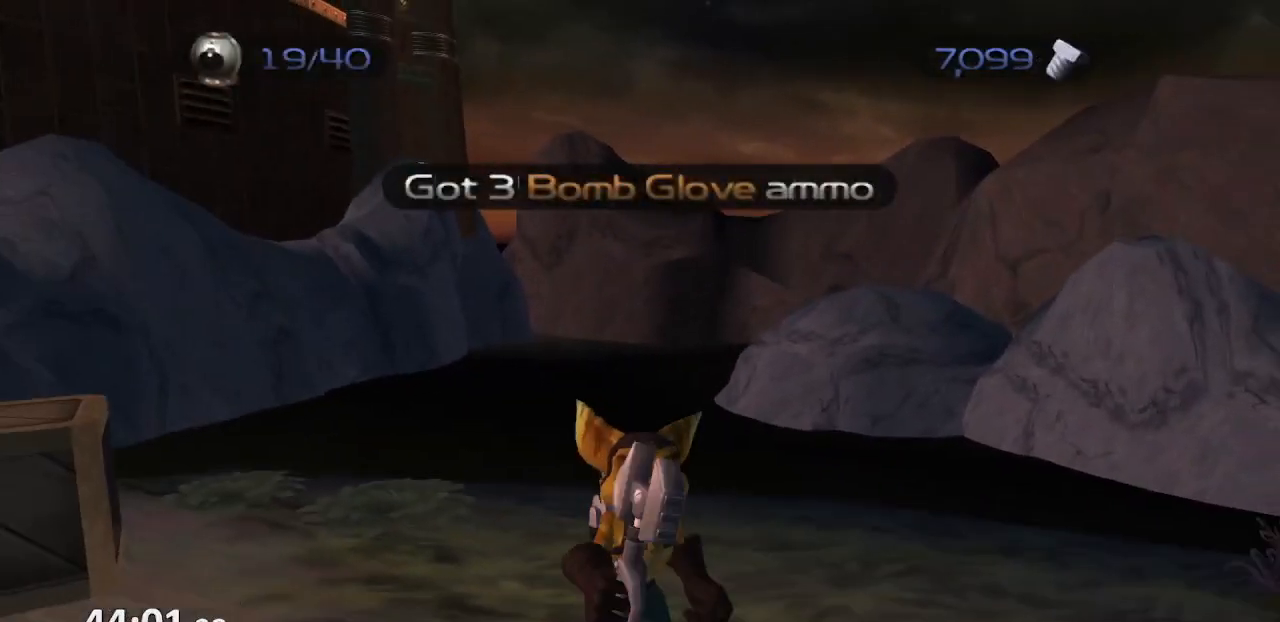
{"buttons": [], "left_stick": "center", "right_stick": "center", "events": [[17, "CIRCLE", "down"], [83, "CIRCLE", "up"], [150, "TRIANGLE", "down"], [217, "TRIANGLE", "up"]]}
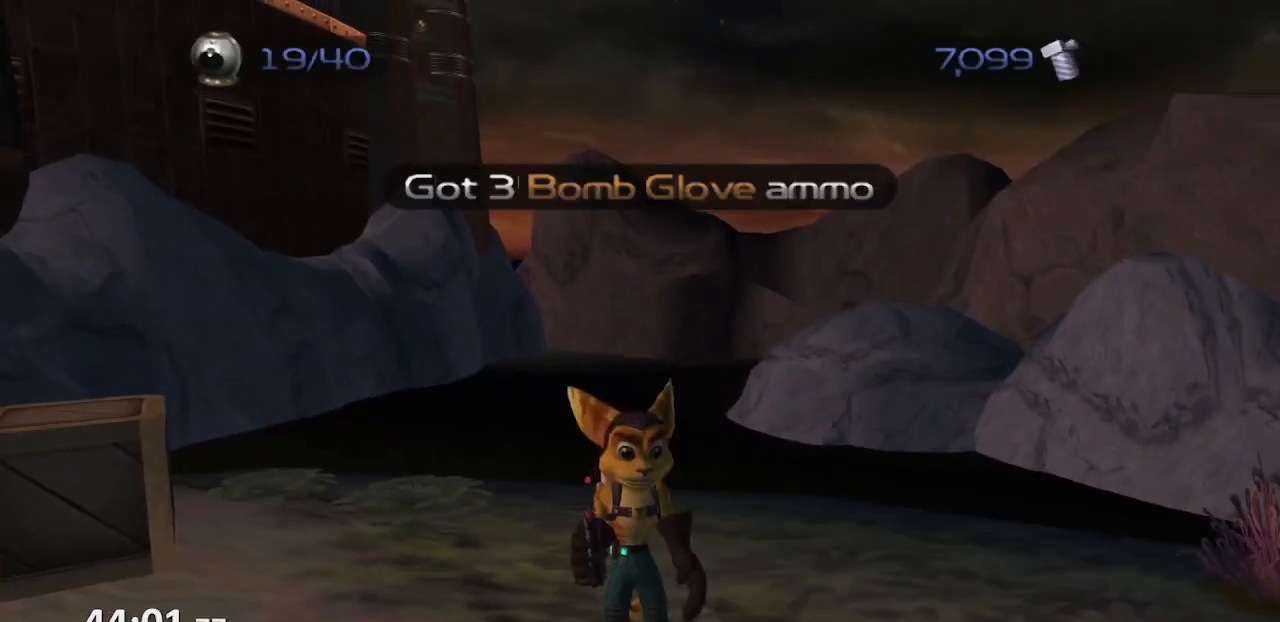
{"buttons": [], "left_stick": "center", "right_stick": "left", "events": [[50, "left_stick", "down-right"], [167, "CROSS", "down"], [250, "CROSS", "up"], [283, "left_stick", "center"], [433, "right_stick", "left"]]}
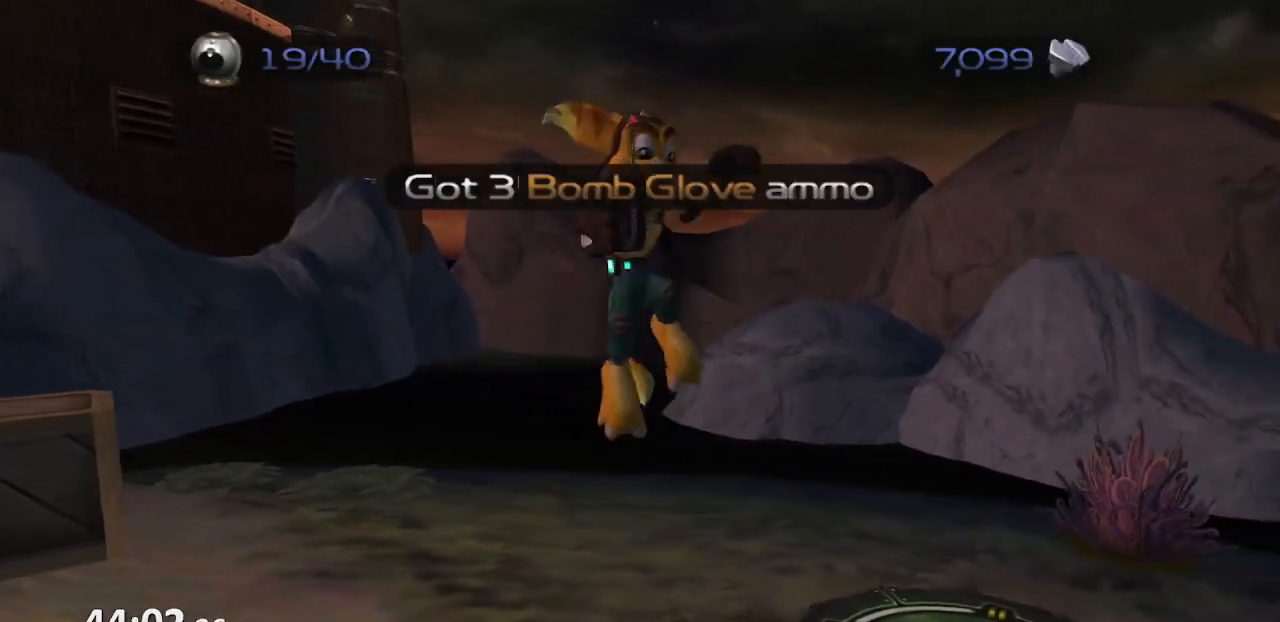
{"buttons": ["DPAD_UP"], "left_stick": "center", "right_stick": "center", "events": [[33, "DPAD_UP", "down"], [33, "right_stick", "center"]]}
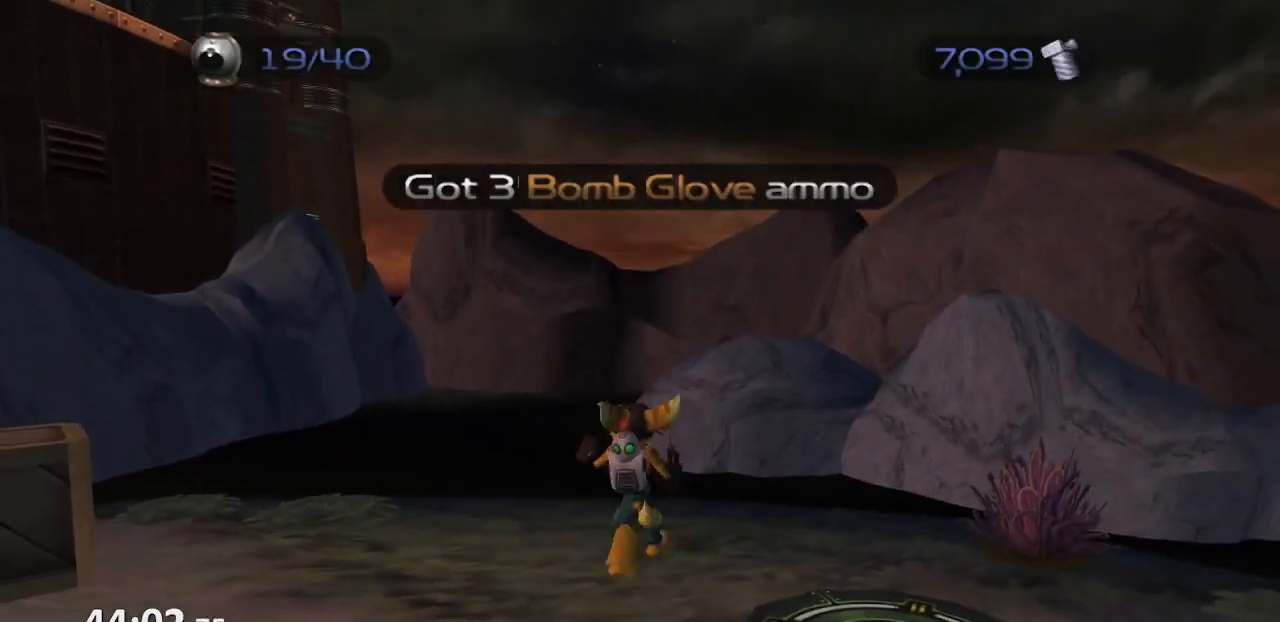
{"buttons": ["CROSS", "R2"], "left_stick": "center", "right_stick": "center", "events": [[150, "CROSS", "down"], [217, "DPAD_UP", "up"], [250, "R1", "down"], [267, "R2", "down"], [300, "DPAD_LEFT", "down"], [333, "R1", "up"], [367, "DPAD_LEFT", "up"], [400, "R1", "down"], [417, "R2", "up"], [450, "DPAD_LEFT", "down"], [467, "R2", "down"], [500, "DPAD_LEFT", "up"], [500, "R1", "up"]]}
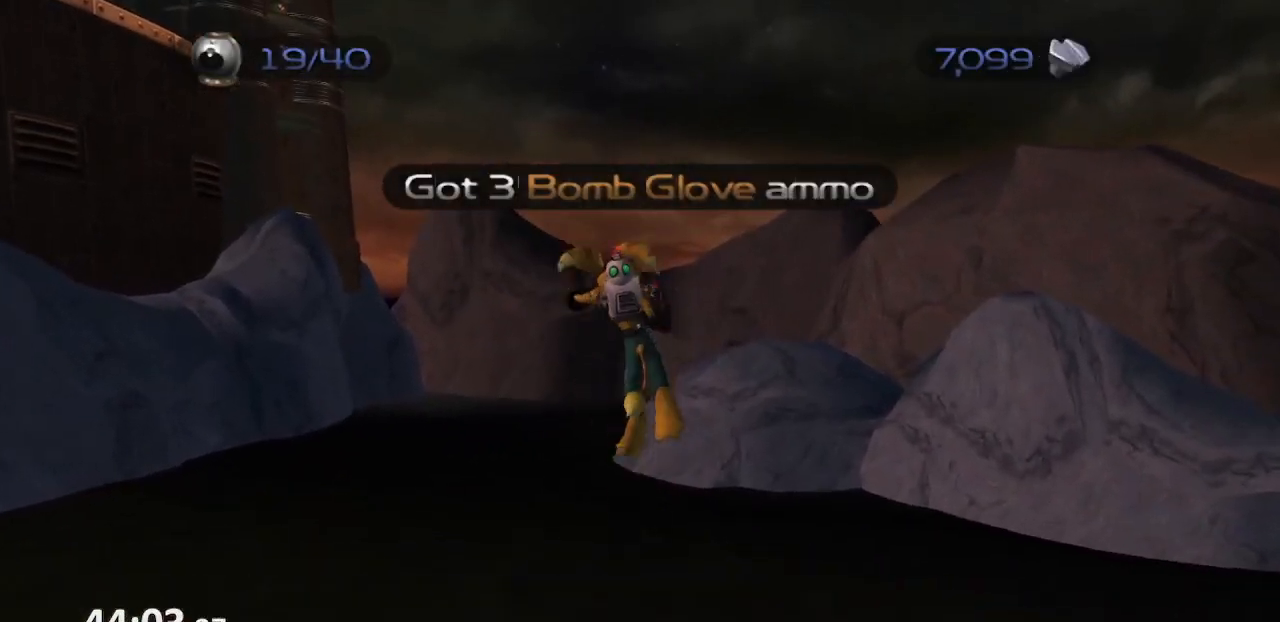
{"buttons": ["CROSS", "R2"], "left_stick": "center", "right_stick": "center", "events": [[50, "DPAD_LEFT", "down"], [67, "R1", "down"], [117, "R2", "up"], [133, "DPAD_LEFT", "up"], [167, "DPAD_LEFT", "down"], [167, "R1", "up"], [167, "R2", "down"], [217, "R1", "down"], [250, "DPAD_LEFT", "up"], [267, "R2", "up"], [300, "DPAD_LEFT", "down"], [317, "R1", "up"], [333, "R2", "down"], [383, "DPAD_LEFT", "up"], [383, "R1", "down"], [417, "DPAD_LEFT", "down"], [417, "R2", "up"], [467, "R1", "up"], [483, "DPAD_LEFT", "up"], [483, "R2", "down"]]}
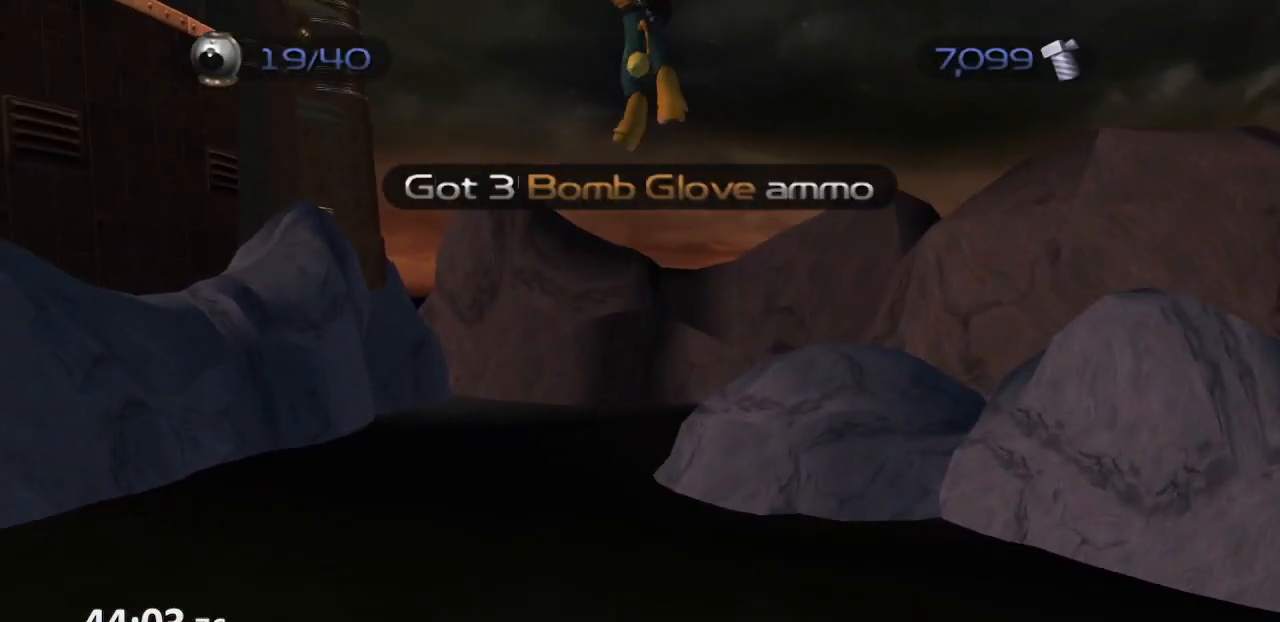
{"buttons": ["CROSS", "R2"], "left_stick": "center", "right_stick": "center", "events": [[33, "DPAD_LEFT", "down"], [50, "R1", "down"], [117, "R2", "up"], [133, "DPAD_LEFT", "up"], [133, "R1", "up"], [167, "R2", "down"], [183, "DPAD_LEFT", "down"], [217, "R1", "down"], [250, "R2", "up"], [267, "DPAD_LEFT", "up"], [300, "R1", "up"], [317, "DPAD_LEFT", "down"], [317, "R2", "down"], [383, "DPAD_LEFT", "up"], [383, "R1", "down"], [417, "R2", "up"], [433, "DPAD_LEFT", "down"], [467, "R1", "up"], [467, "R2", "down"], [500, "DPAD_LEFT", "up"]]}
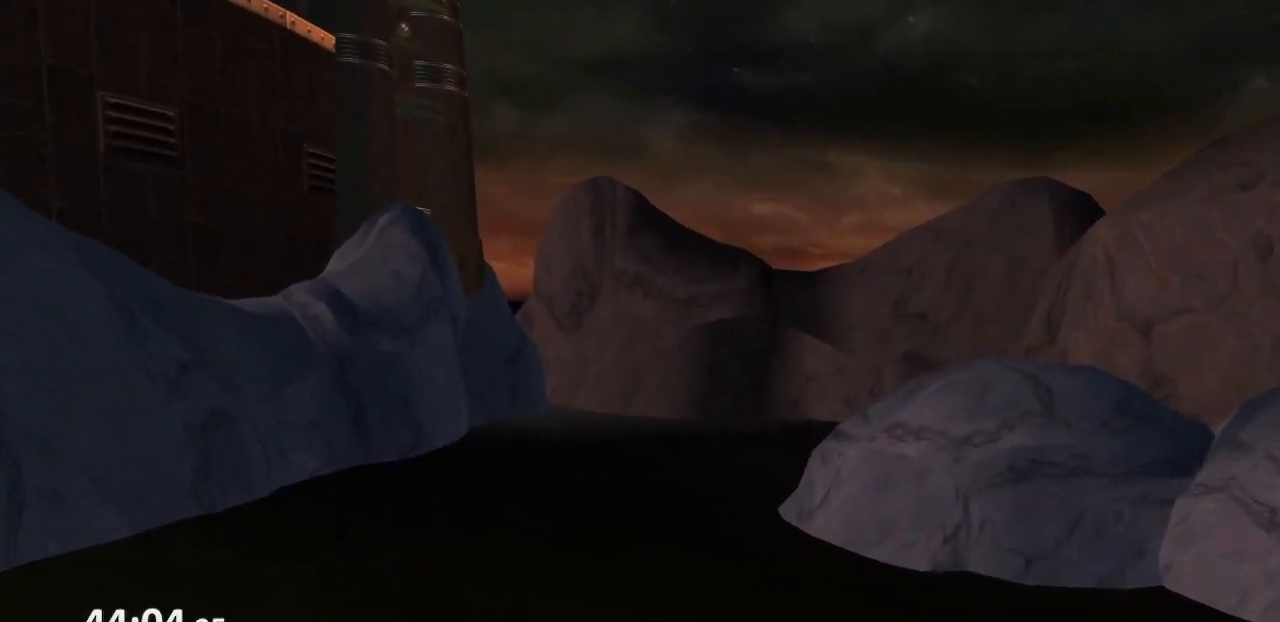
{"buttons": ["CROSS", "R2"], "left_stick": "center", "right_stick": "center", "events": [[33, "R1", "down"], [50, "DPAD_LEFT", "down"], [67, "R2", "up"], [117, "R1", "up"], [133, "DPAD_LEFT", "up"], [133, "R2", "down"], [167, "DPAD_LEFT", "down"], [200, "R1", "down"], [217, "R2", "up"], [267, "DPAD_LEFT", "up"], [300, "R1", "up"], [300, "R2", "down"], [317, "DPAD_LEFT", "down"], [383, "R1", "down"], [400, "DPAD_LEFT", "up"], [400, "R2", "up"], [417, "DPAD_LEFT", "down"], [450, "R1", "up"], [450, "R2", "down"], [500, "DPAD_LEFT", "up"]]}
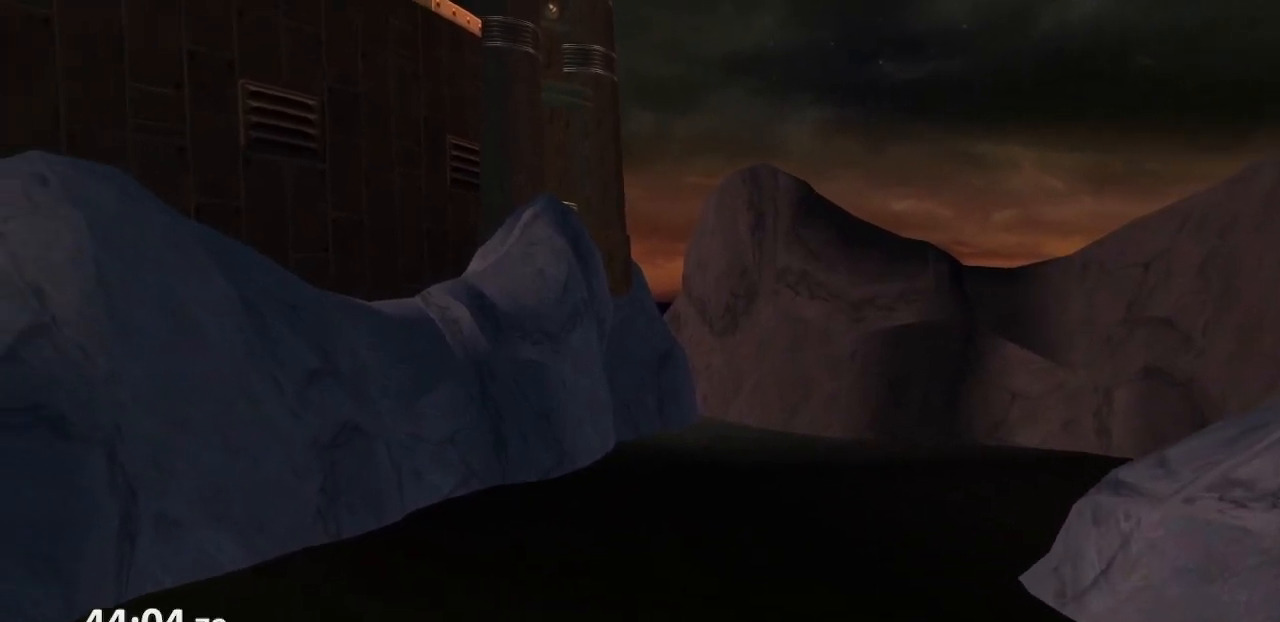
{"buttons": ["CROSS", "R2", "DPAD_LEFT"], "left_stick": "center", "right_stick": "center", "events": [[33, "R1", "down"], [50, "DPAD_LEFT", "down"], [50, "R2", "up"], [133, "DPAD_LEFT", "up"], [133, "R1", "up"], [133, "R2", "down"], [167, "DPAD_LEFT", "down"], [183, "R1", "down"], [217, "R2", "up"], [250, "DPAD_LEFT", "up"], [267, "R2", "down"], [283, "R1", "up"], [300, "DPAD_LEFT", "down"], [367, "DPAD_LEFT", "up"], [367, "R1", "down"], [383, "R2", "up"], [433, "DPAD_LEFT", "down"], [467, "R1", "up"], [467, "R2", "down"]]}
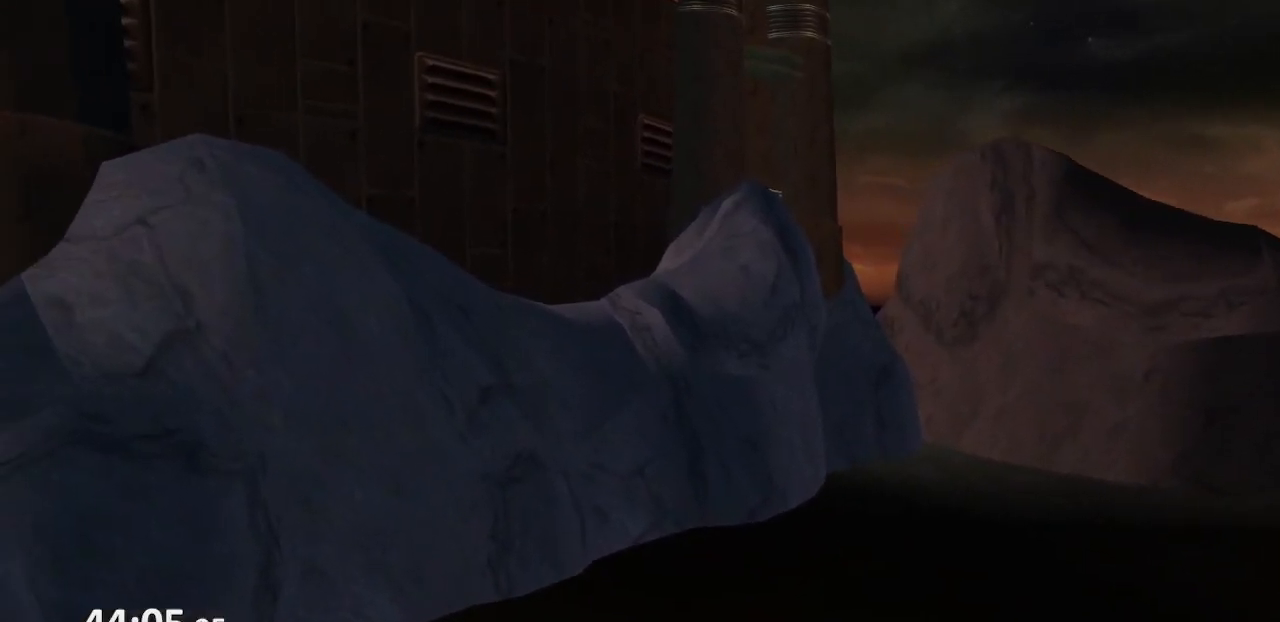
{"buttons": ["CROSS", "R2", "DPAD_RIGHT"], "left_stick": "center", "right_stick": "center", "events": [[17, "DPAD_LEFT", "up"], [33, "R1", "down"], [67, "DPAD_LEFT", "down"], [67, "R2", "up"], [133, "R1", "up"], [133, "R2", "down"], [150, "DPAD_LEFT", "up"], [200, "DPAD_LEFT", "down"], [200, "R1", "down"], [233, "R2", "up"], [267, "DPAD_LEFT", "up"], [300, "R1", "up"], [300, "R2", "down"], [333, "DPAD_LEFT", "down"], [367, "R1", "down"], [400, "DPAD_LEFT", "up"], [400, "R2", "up"], [467, "DPAD_RIGHT", "down"], [483, "R1", "up"], [483, "R2", "down"]]}
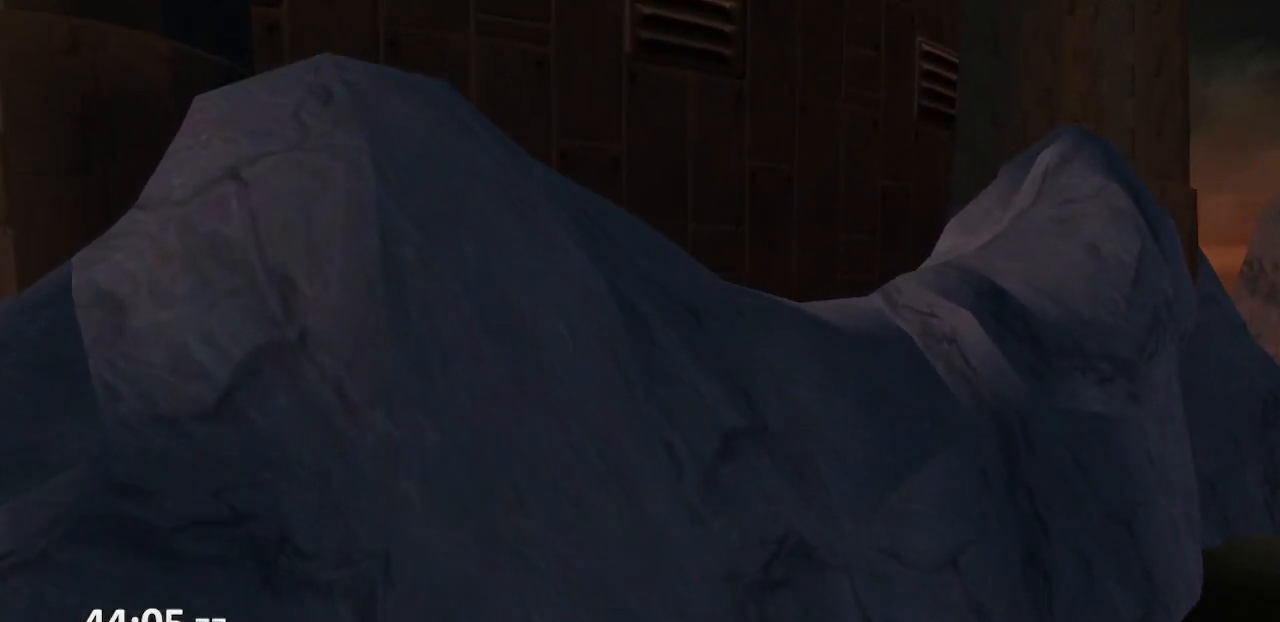
{"buttons": ["CROSS", "R2", "DPAD_RIGHT"], "left_stick": "center", "right_stick": "center", "events": [[33, "R1", "down"], [50, "DPAD_RIGHT", "up"], [83, "DPAD_RIGHT", "down"], [83, "R2", "up"], [133, "R1", "up"], [167, "DPAD_RIGHT", "up"], [167, "R2", "down"], [217, "DPAD_RIGHT", "down"], [217, "R1", "down"], [267, "R2", "up"], [300, "DPAD_RIGHT", "up"], [317, "R1", "up"], [333, "DPAD_RIGHT", "down"], [333, "R2", "down"], [383, "R1", "down"], [417, "DPAD_RIGHT", "up"], [433, "R2", "up"], [450, "DPAD_RIGHT", "down"], [467, "R1", "up"], [483, "R2", "down"]]}
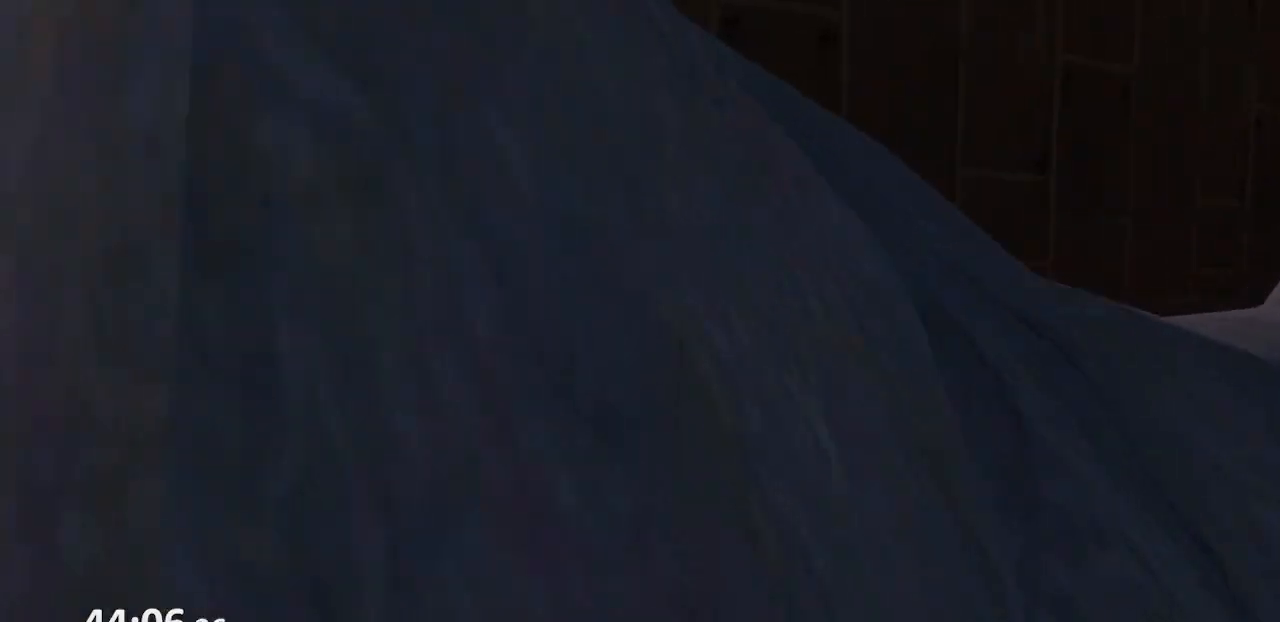
{"buttons": ["CROSS", "R2", "DPAD_LEFT"], "left_stick": "center", "right_stick": "center"}
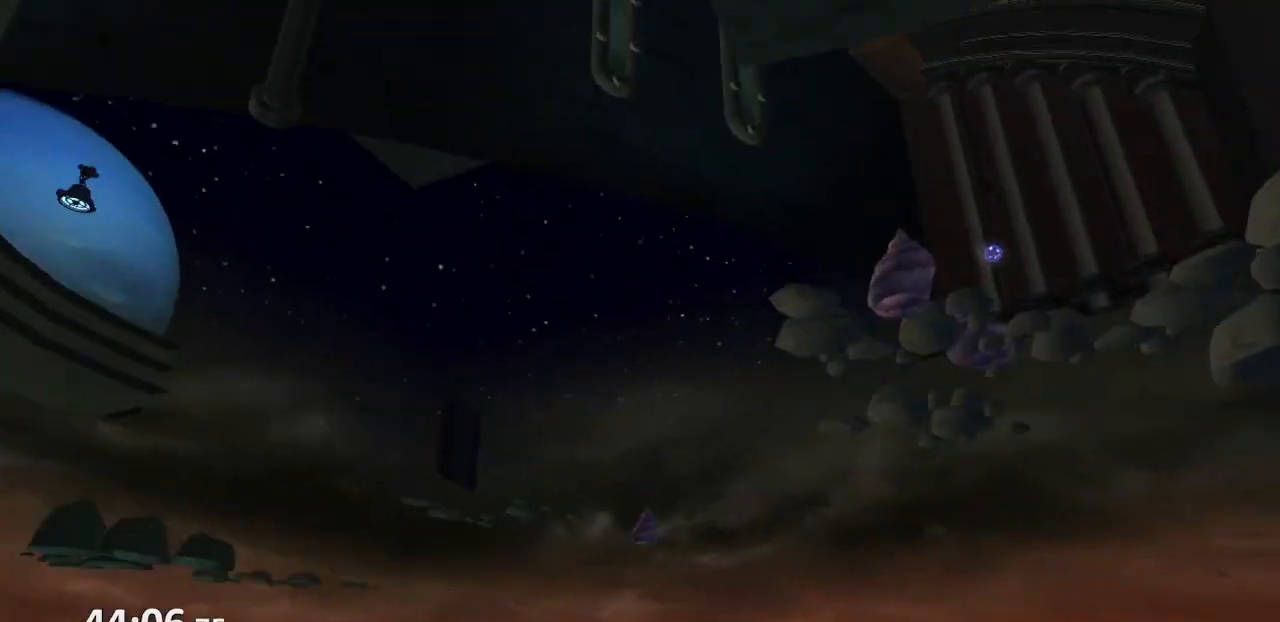
{"buttons": ["CROSS"], "left_stick": "center", "right_stick": "center"}
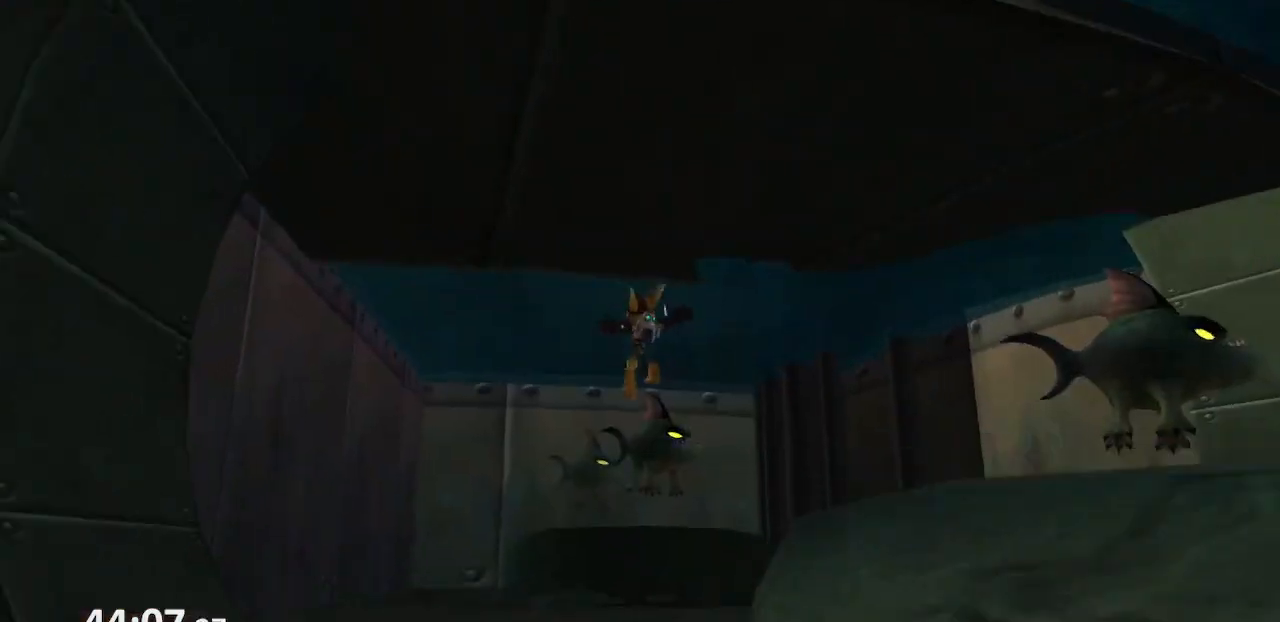
{"buttons": [], "left_stick": "center", "right_stick": "center", "events": [[33, "CROSS", "up"]]}
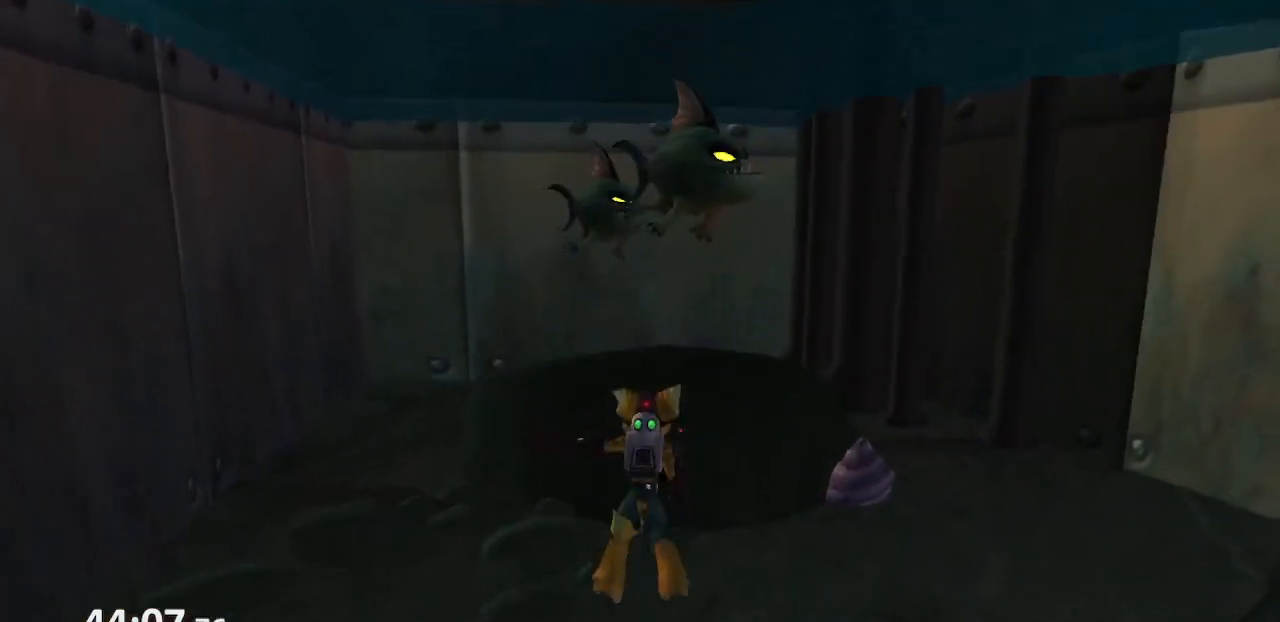
{"buttons": [], "left_stick": "center", "right_stick": "center", "events": []}
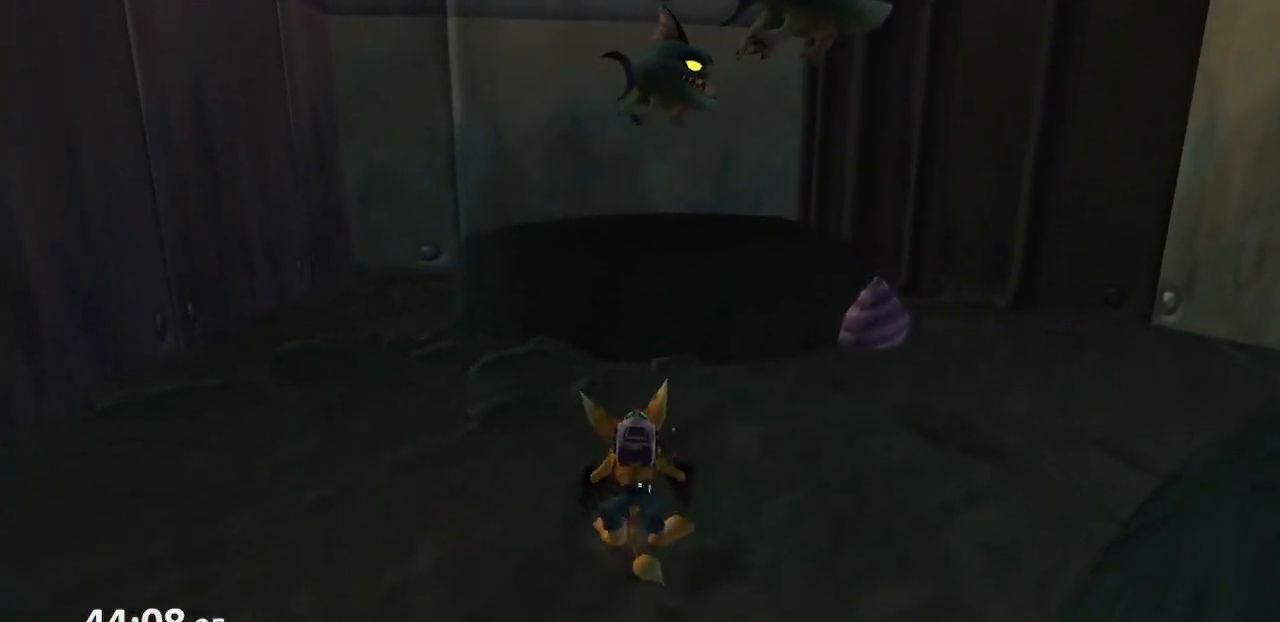
{"buttons": [], "left_stick": "up-right", "right_stick": "left", "events": [[133, "right_stick", "left"], [167, "left_stick", "right"], [483, "left_stick", "up-right"]]}
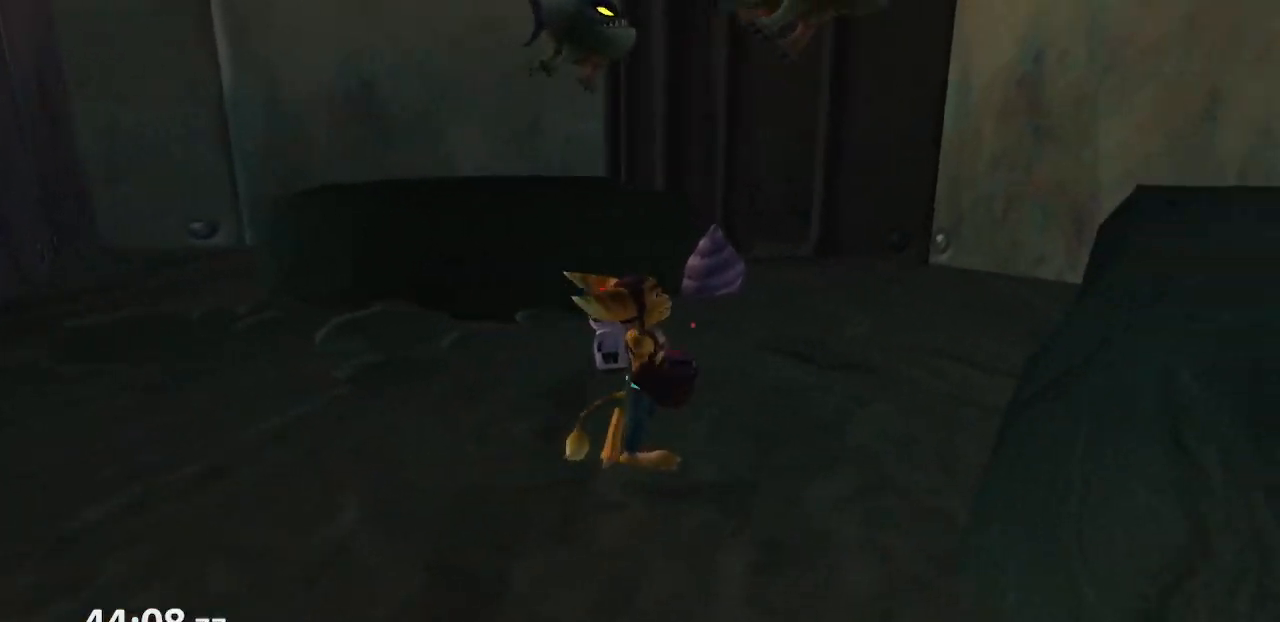
{"buttons": ["CROSS"], "left_stick": "up-left", "right_stick": "center", "events": [[117, "right_stick", "center"], [150, "left_stick", "up"], [400, "CROSS", "down"], [400, "R1", "down"], [450, "left_stick", "up-left"], [483, "R1", "up"]]}
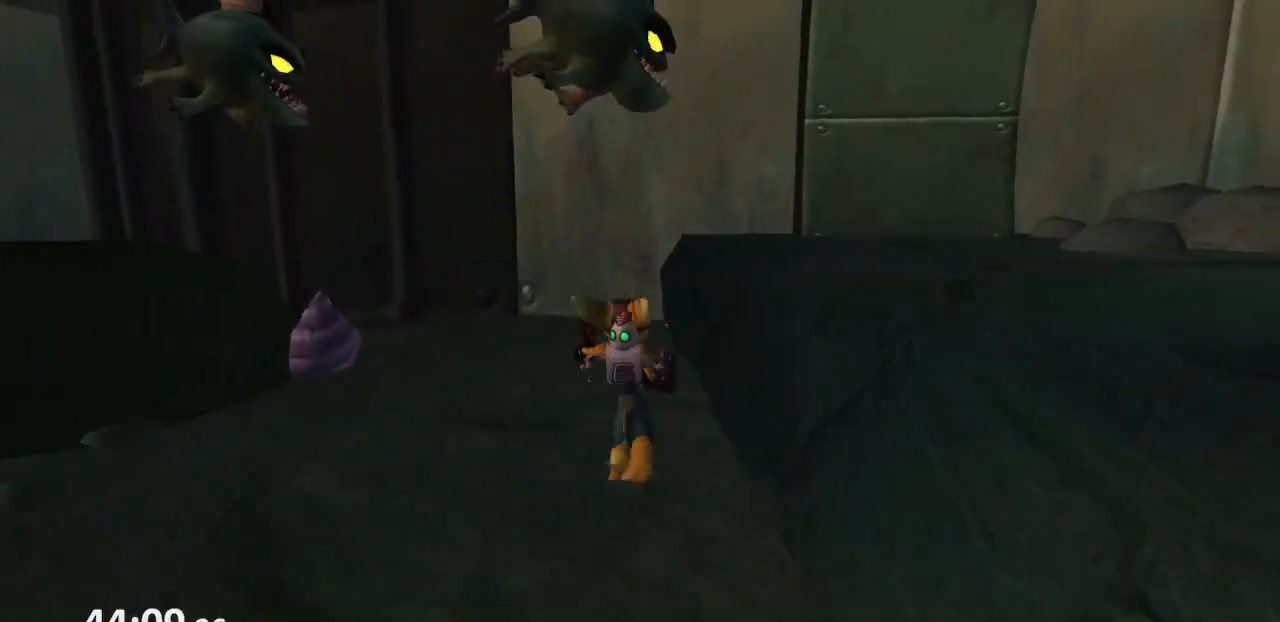
{"buttons": [], "left_stick": "center", "right_stick": "center", "events": [[33, "R1", "down"], [167, "R1", "up"], [233, "CROSS", "up"], [383, "CIRCLE", "down"], [417, "left_stick", "center"], [450, "CIRCLE", "up"]]}